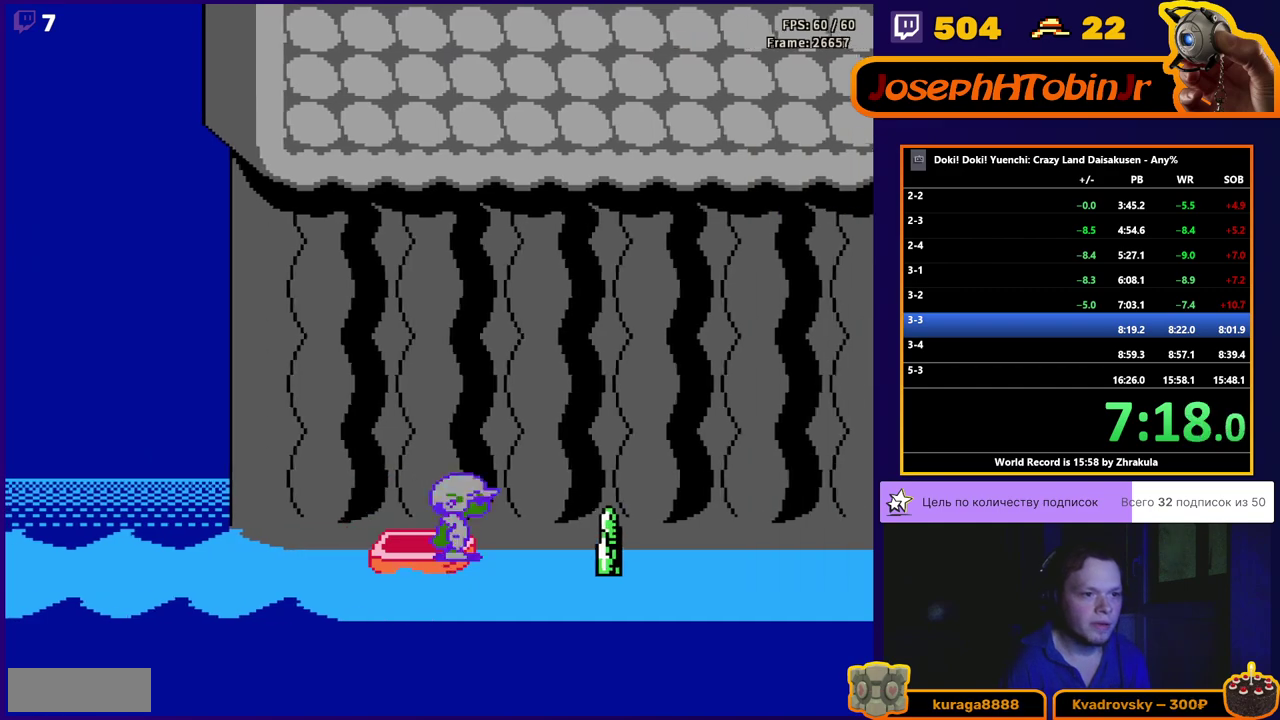
Gameplay with a controller (Nintendo layout); each line is a JSON object with the inputs held at the frame after it. "events" lists button and stick changes between this image and that frame as [ms after this image, input, new state], when the widget could be followed in between. Not read: L3 R3.
{"buttons": ["DPAD_RIGHT"], "events": [[317, "A", "down"], [367, "DPAD_RIGHT", "down"], [483, "A", "up"]]}
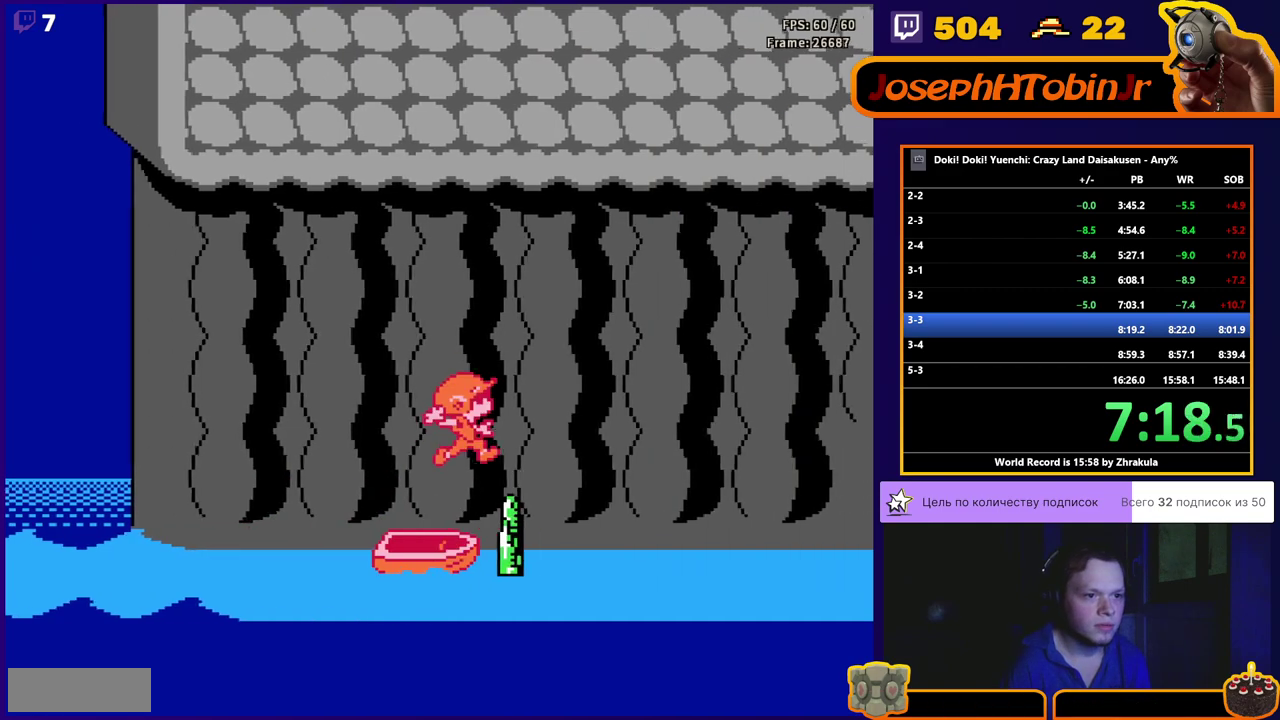
{"buttons": [], "events": [[133, "DPAD_RIGHT", "up"], [233, "DPAD_RIGHT", "down"], [317, "DPAD_RIGHT", "up"]]}
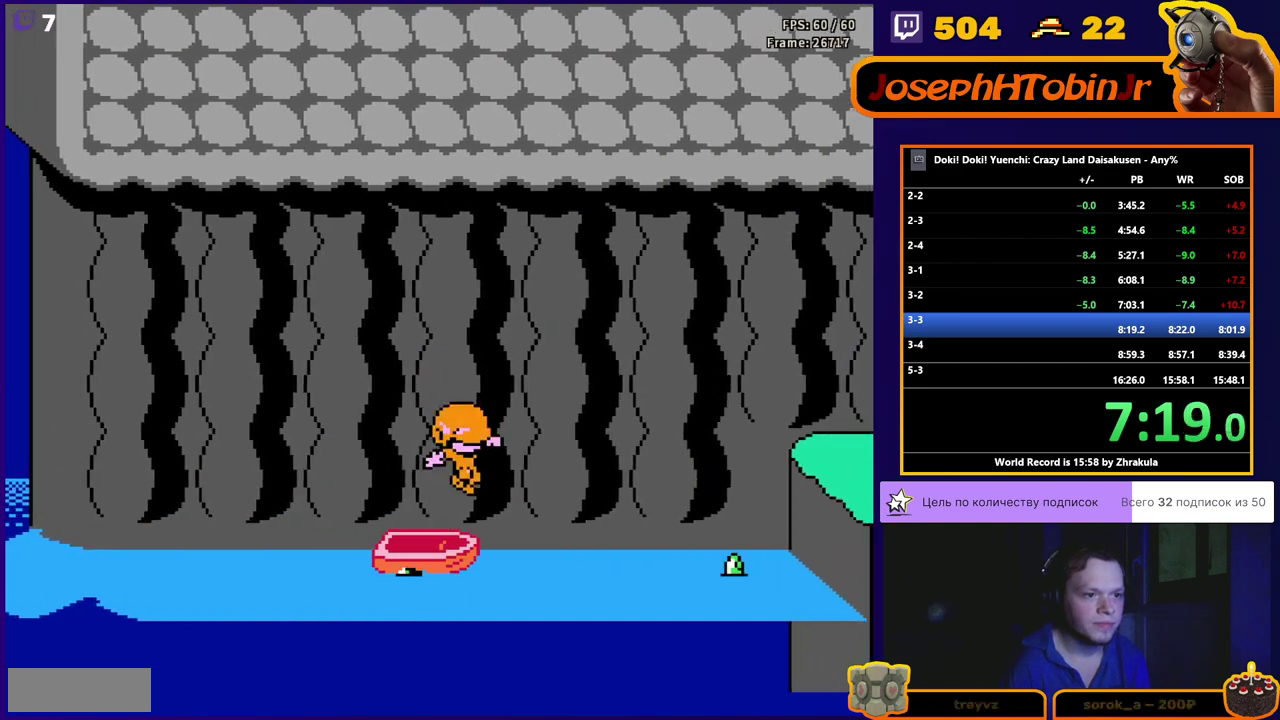
{"buttons": [], "events": []}
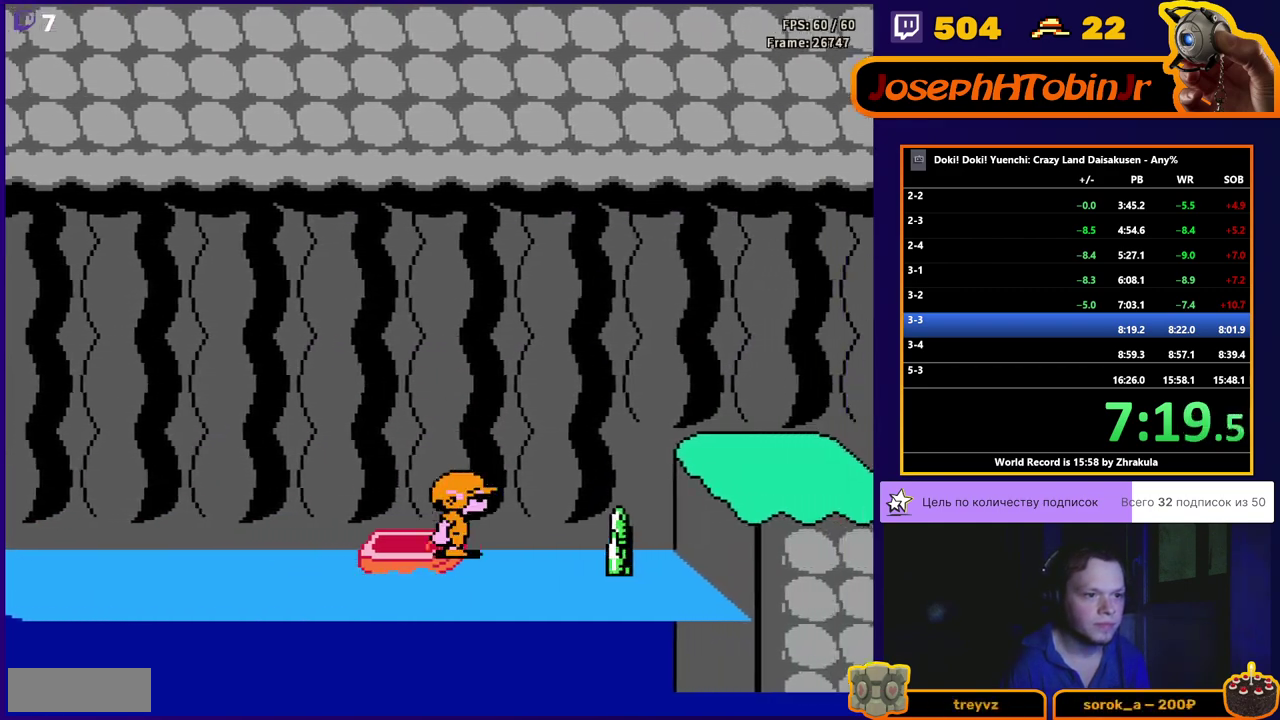
{"buttons": [], "events": [[400, "B", "down"], [467, "B", "up"]]}
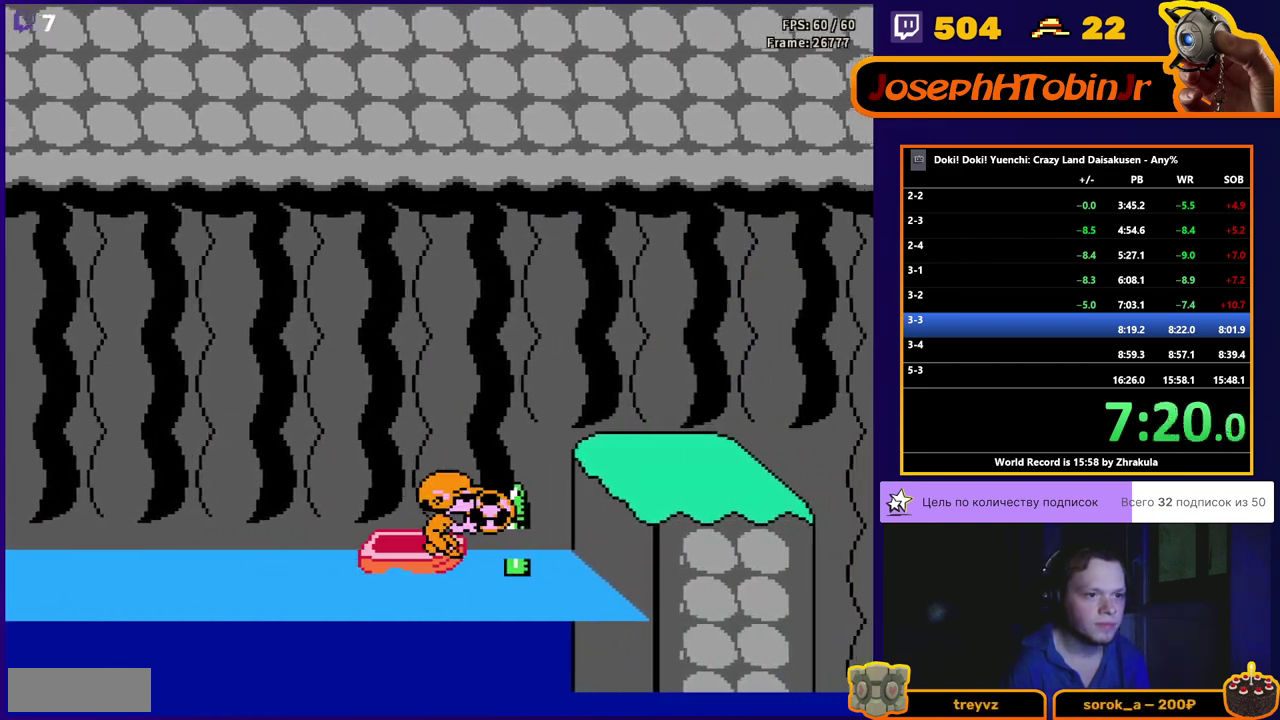
{"buttons": ["DPAD_RIGHT"], "events": [[17, "B", "down"], [150, "B", "up"], [333, "DPAD_RIGHT", "down"], [367, "A", "down"], [500, "A", "up"]]}
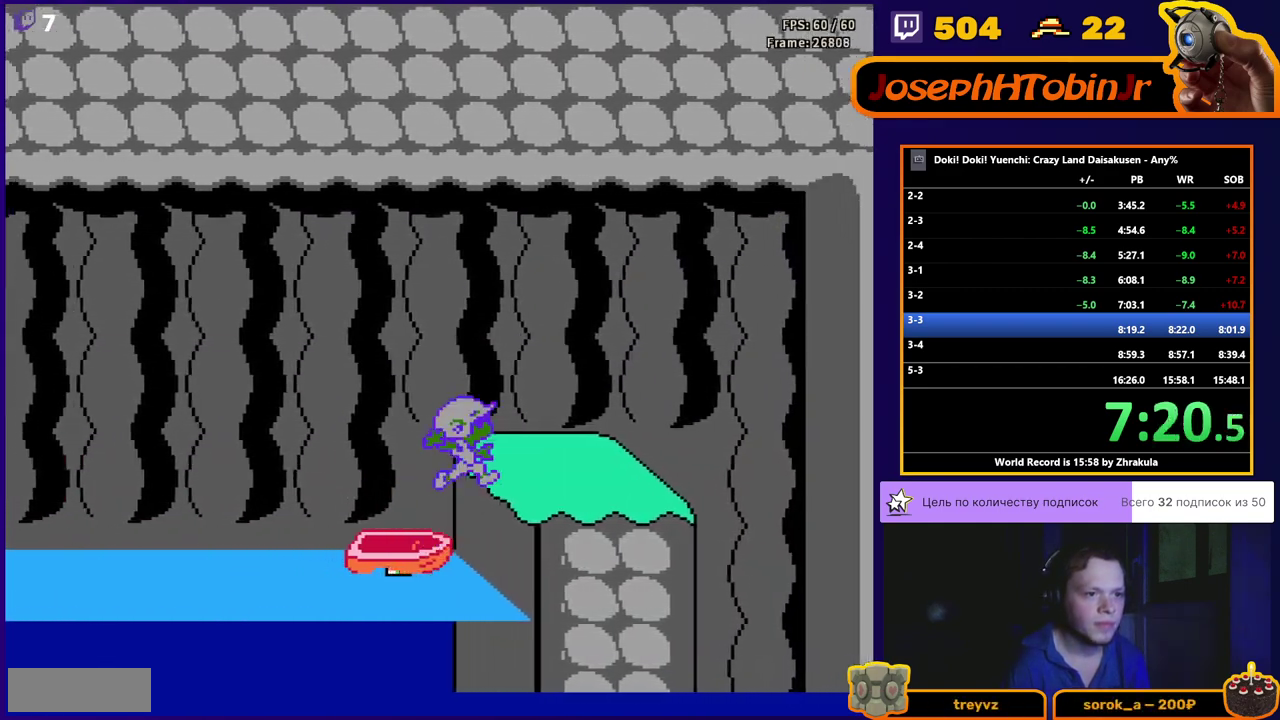
{"buttons": ["DPAD_RIGHT"], "events": []}
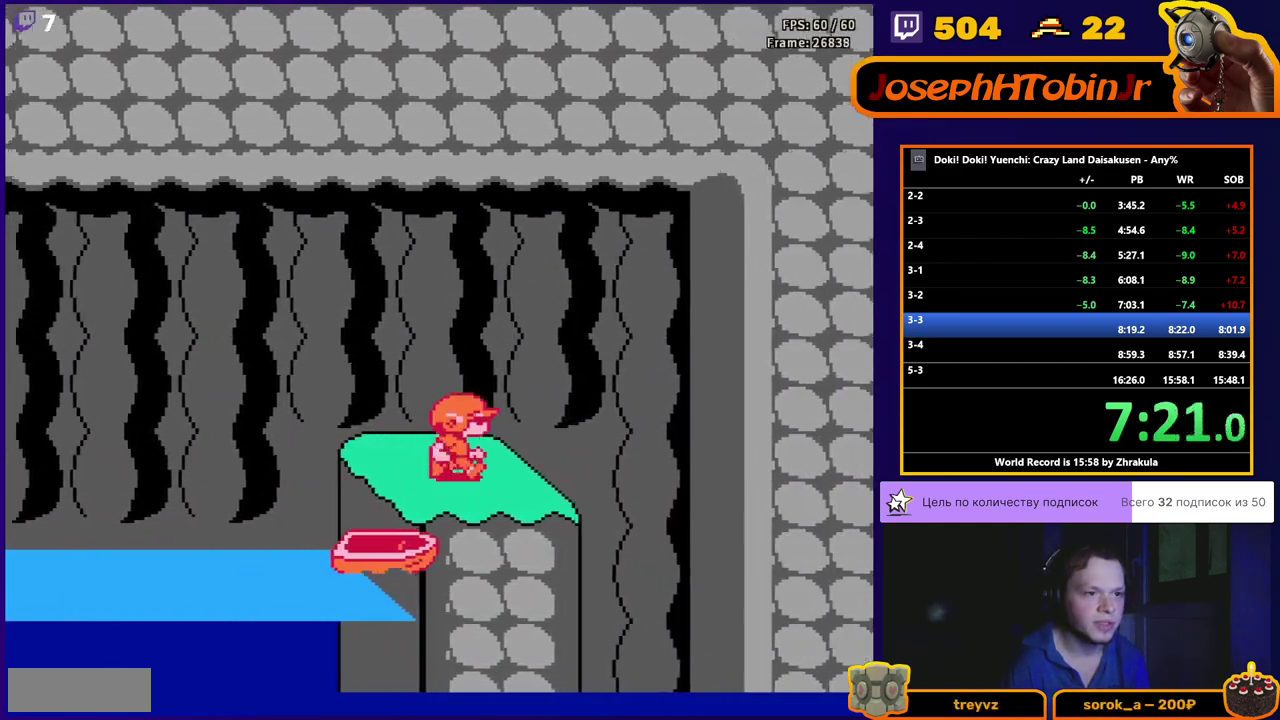
{"buttons": ["DPAD_RIGHT"], "events": []}
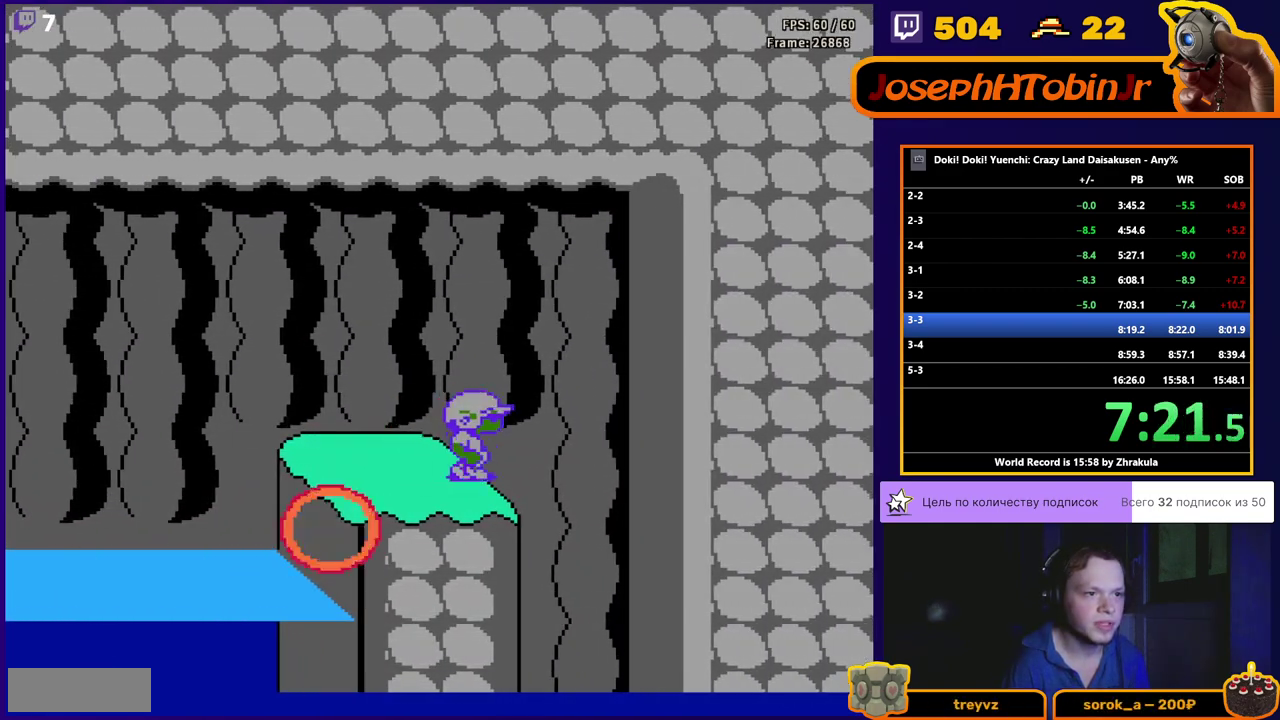
{"buttons": ["DPAD_RIGHT"], "events": []}
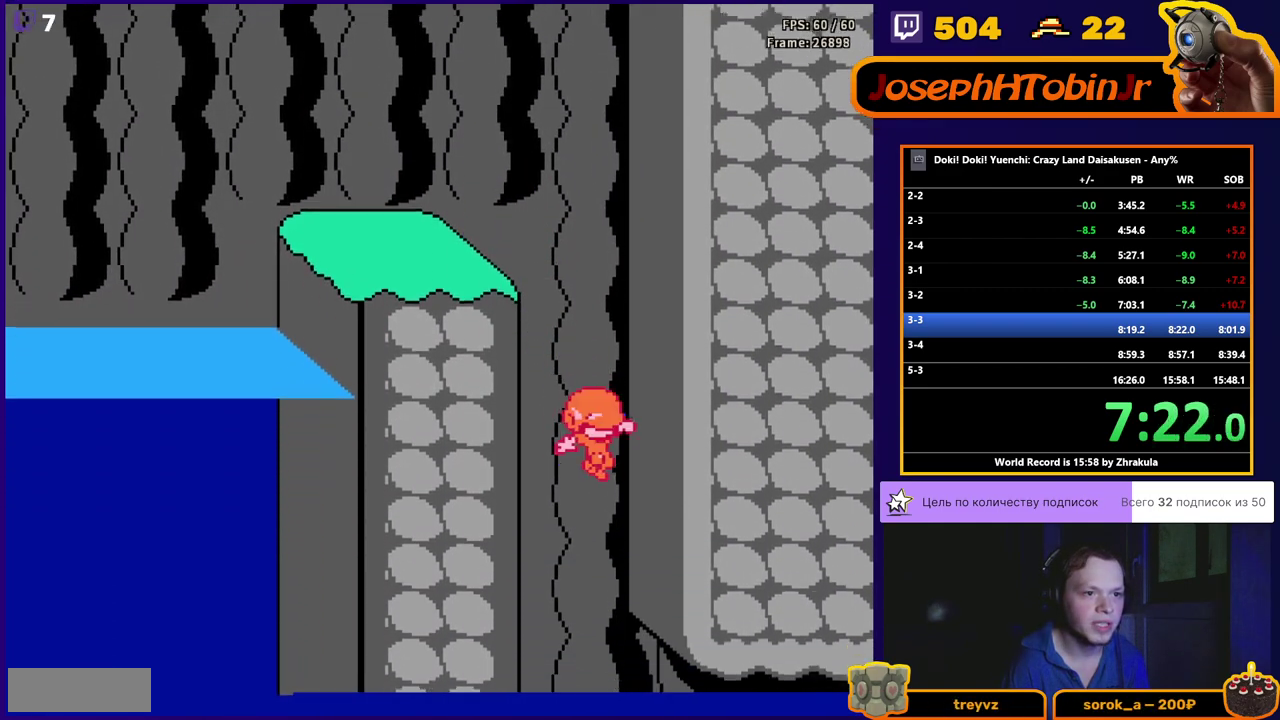
{"buttons": ["DPAD_RIGHT"], "events": []}
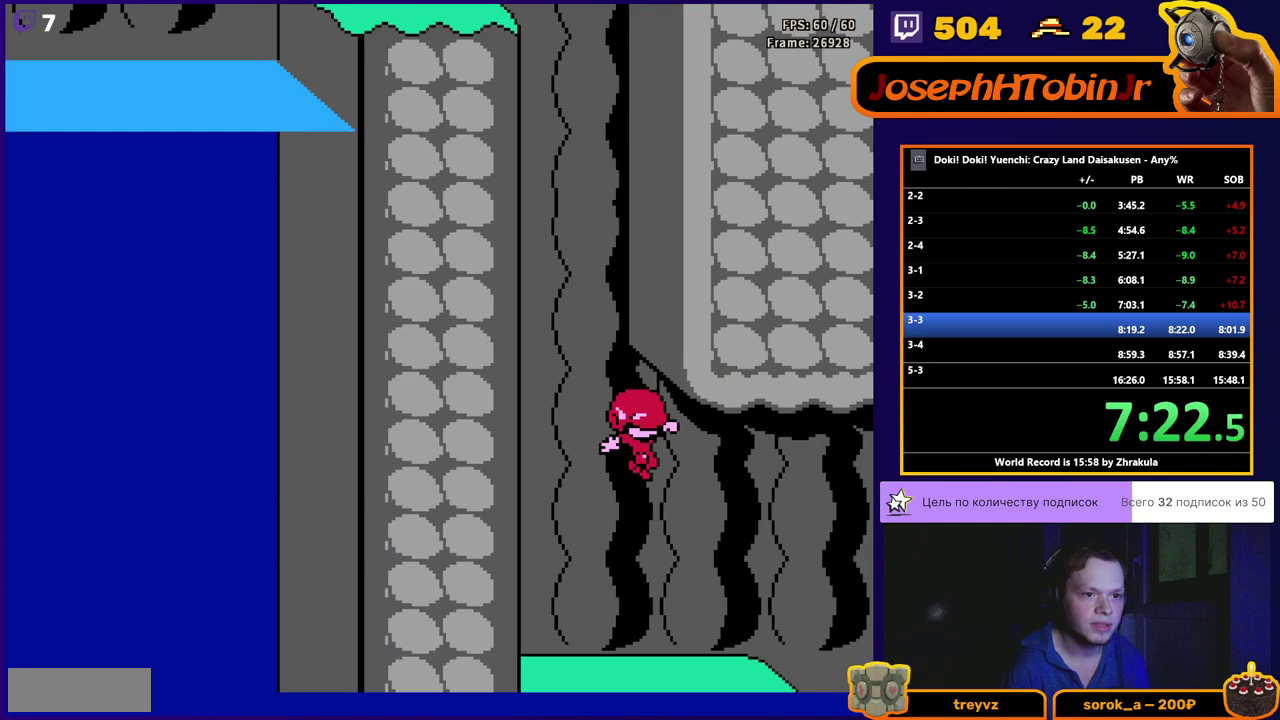
{"buttons": ["DPAD_RIGHT"], "events": []}
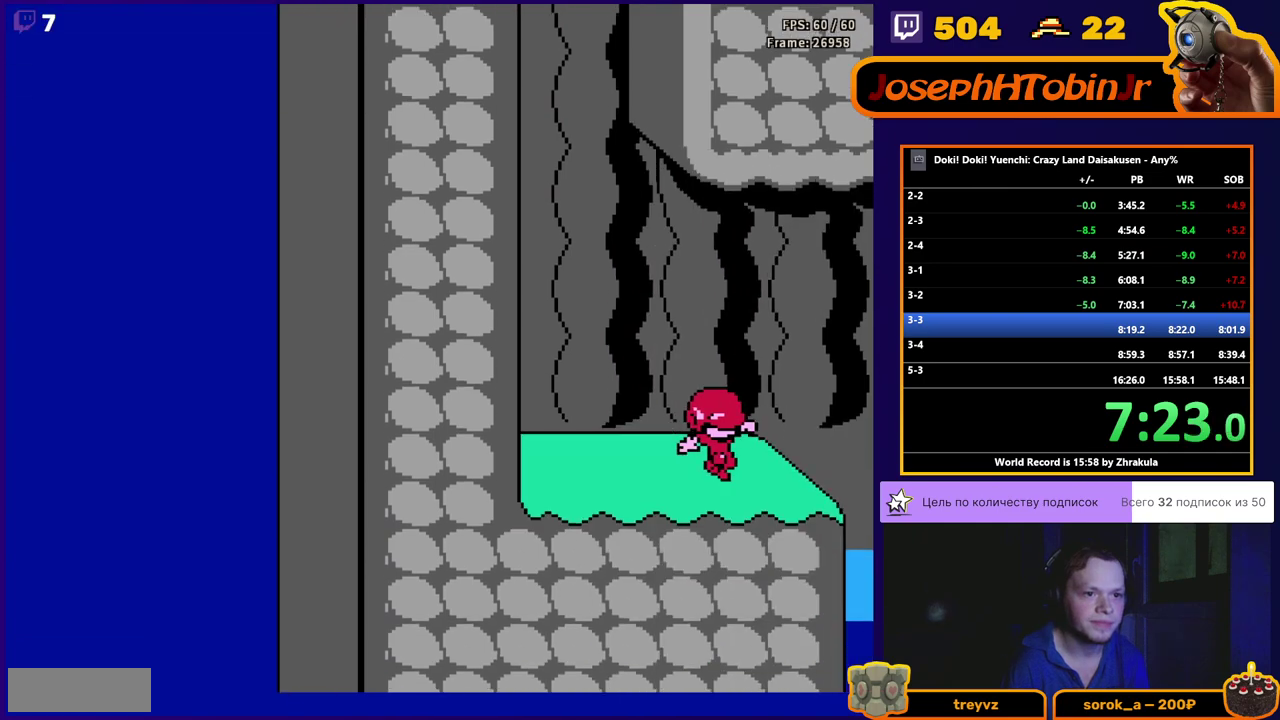
{"buttons": ["DPAD_RIGHT"], "events": [[233, "A", "down"], [467, "A", "up"]]}
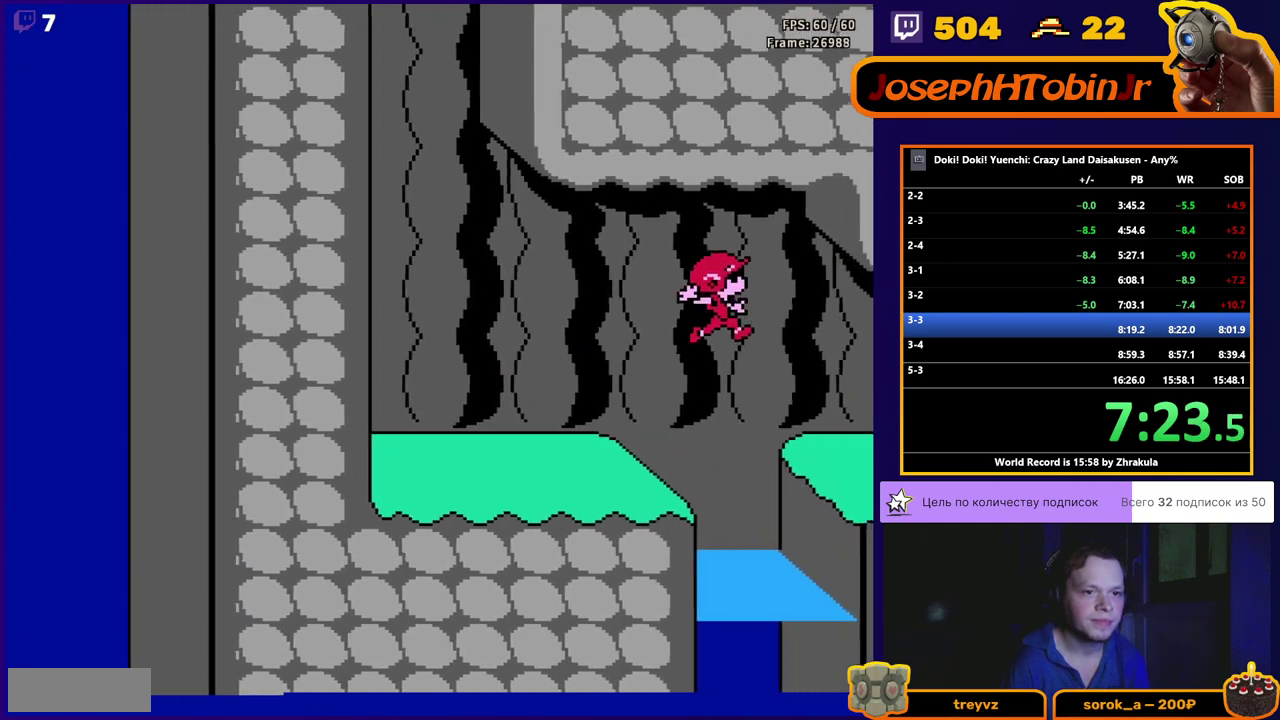
{"buttons": ["DPAD_RIGHT"], "events": []}
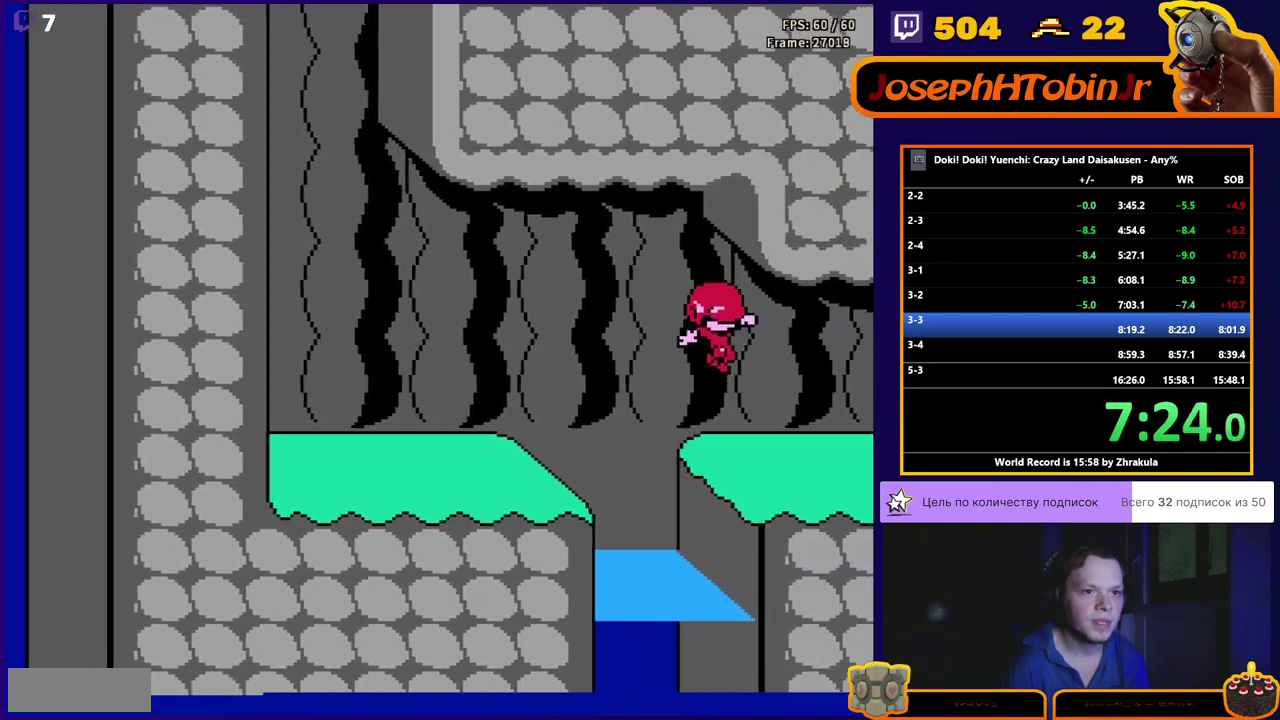
{"buttons": ["DPAD_RIGHT"], "events": []}
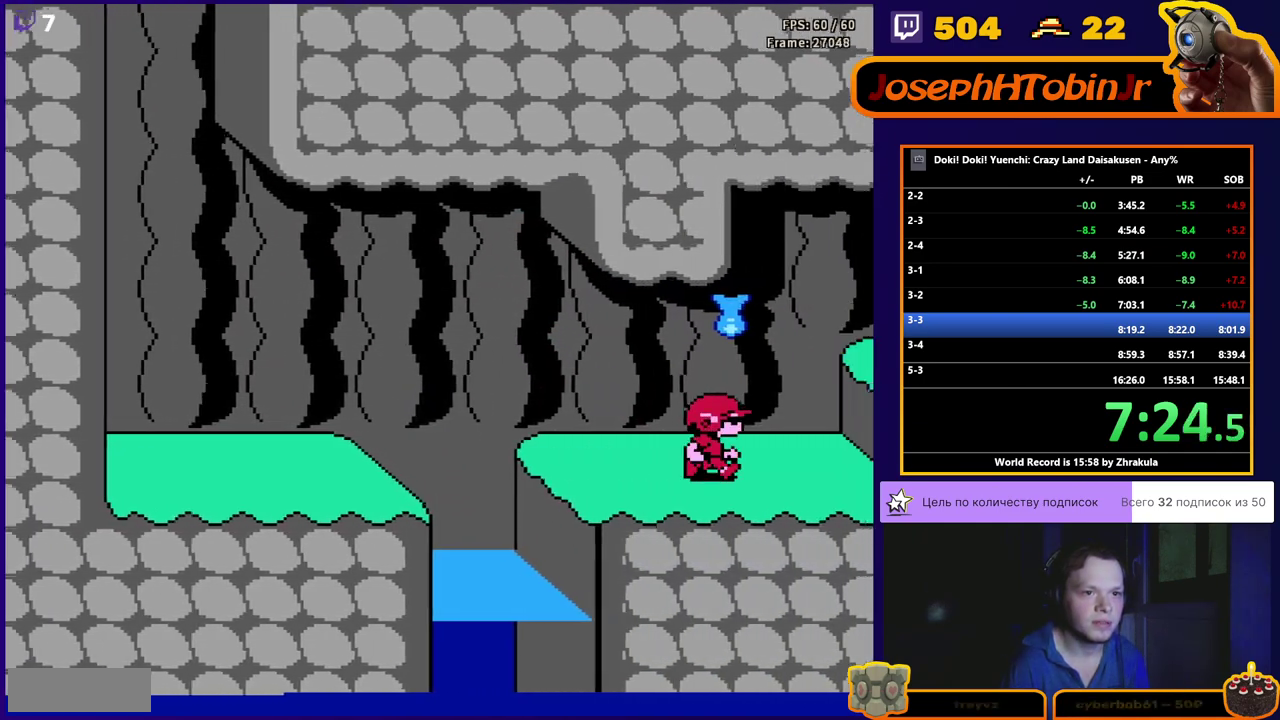
{"buttons": ["DPAD_RIGHT"], "events": [[233, "A", "down"], [350, "A", "up"]]}
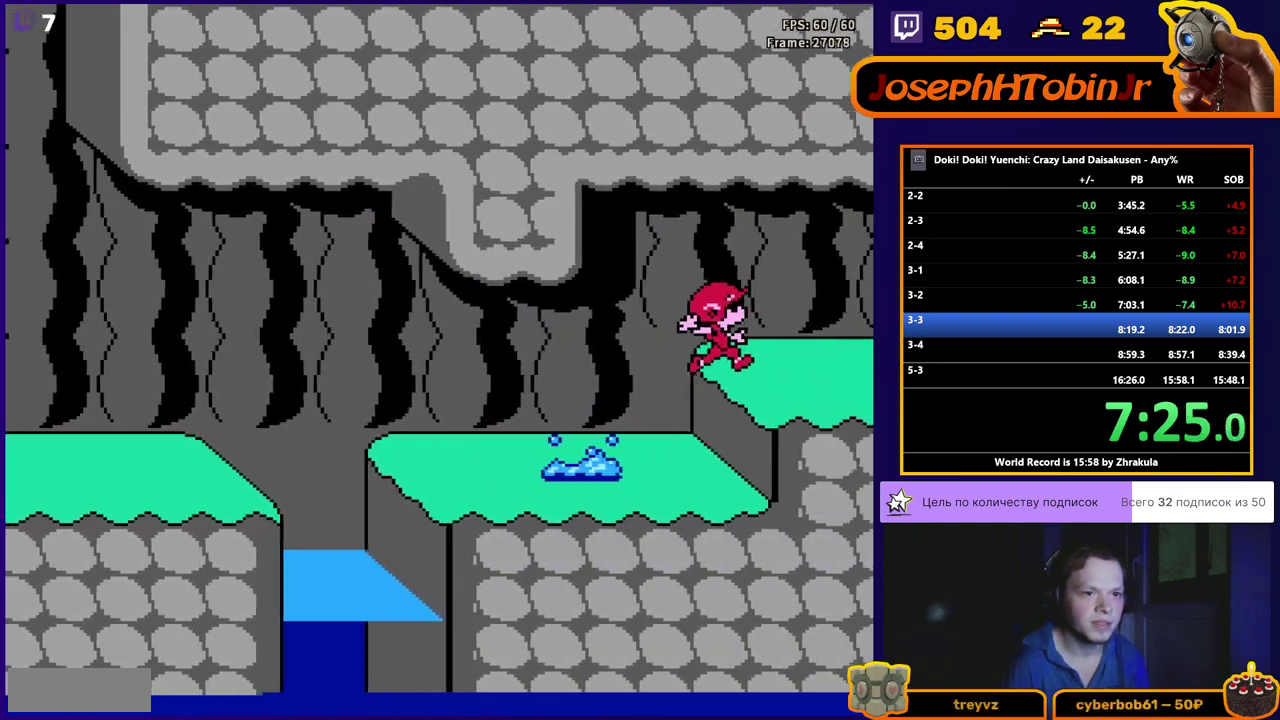
{"buttons": ["DPAD_RIGHT"], "events": []}
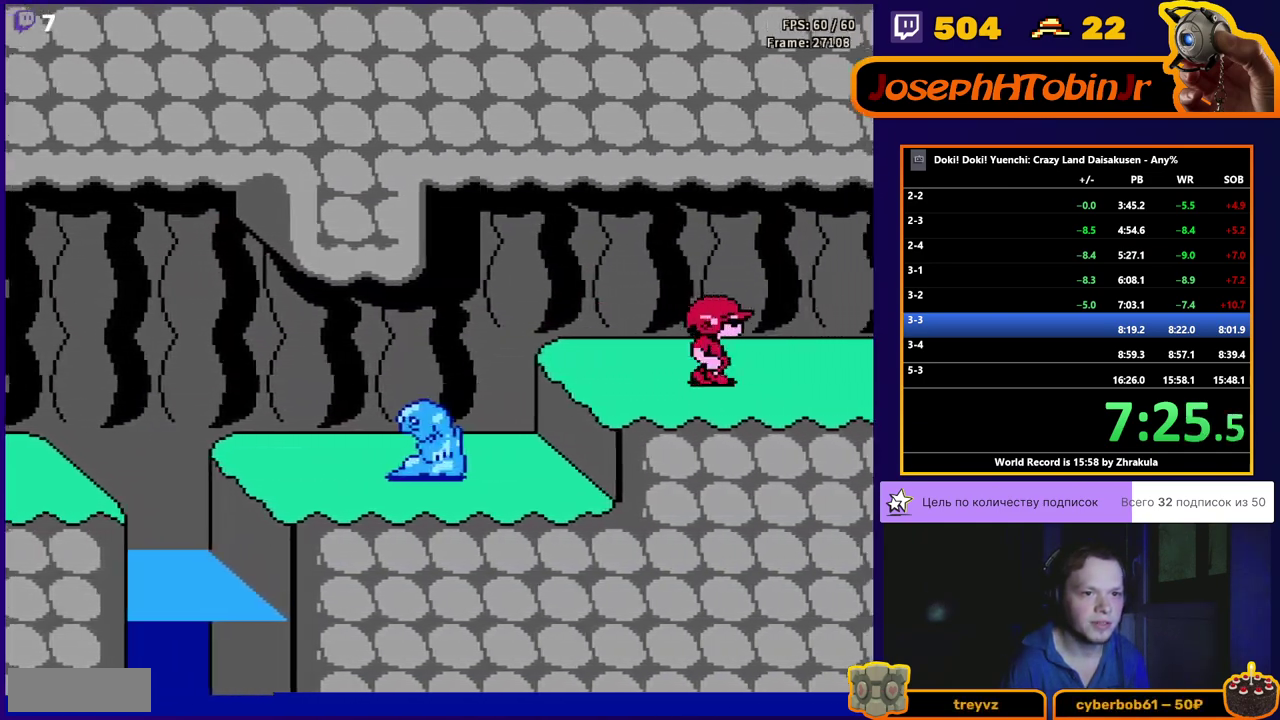
{"buttons": ["DPAD_RIGHT"], "events": []}
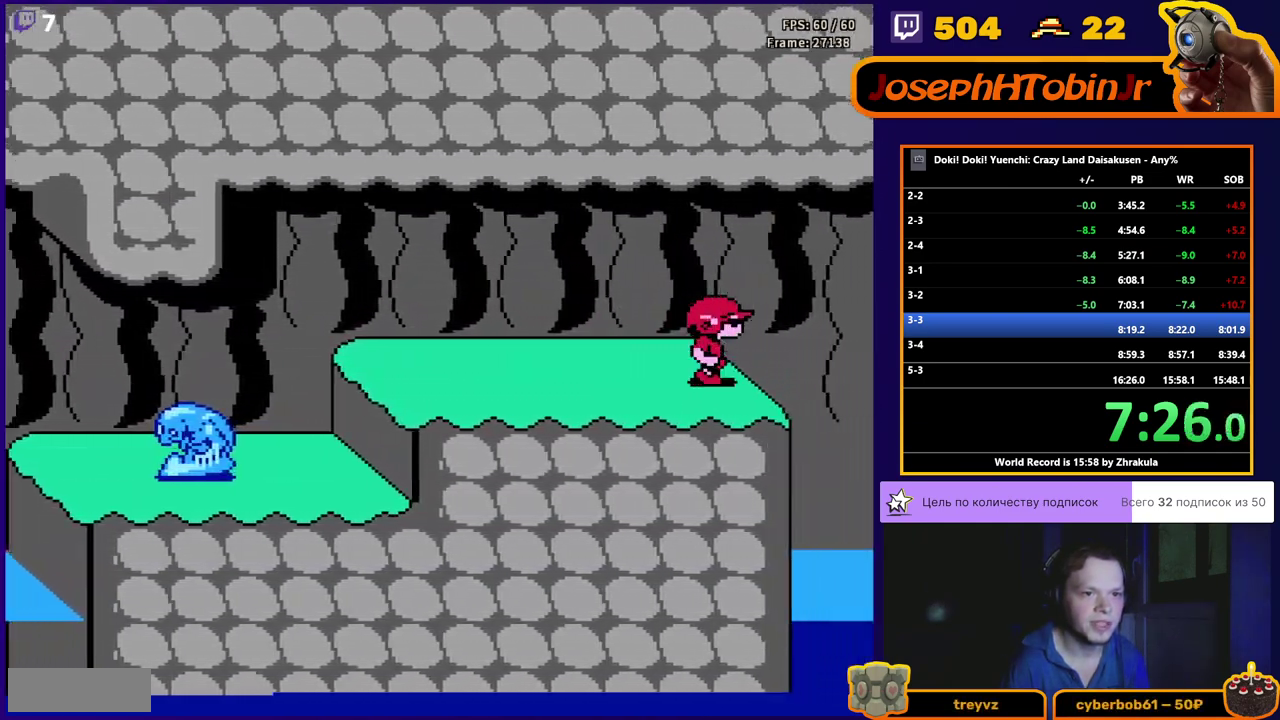
{"buttons": ["DPAD_RIGHT"], "events": [[100, "A", "down"], [200, "A", "up"]]}
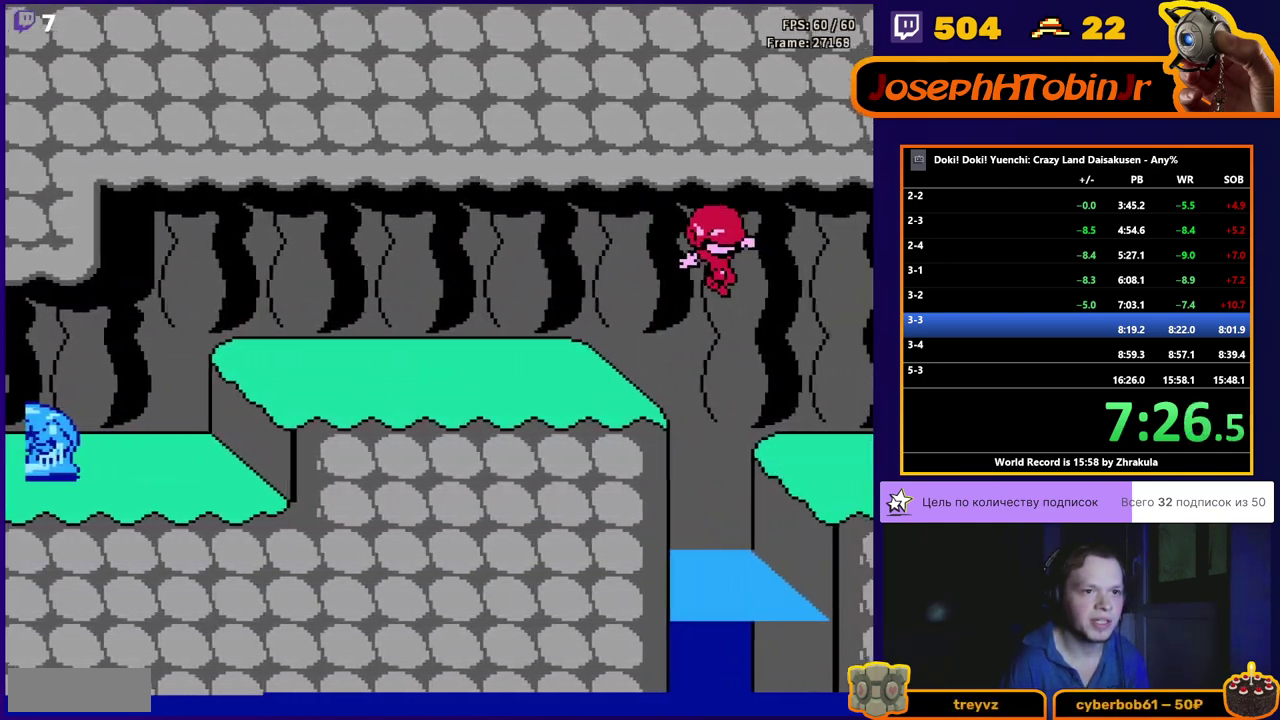
{"buttons": ["DPAD_RIGHT"], "events": []}
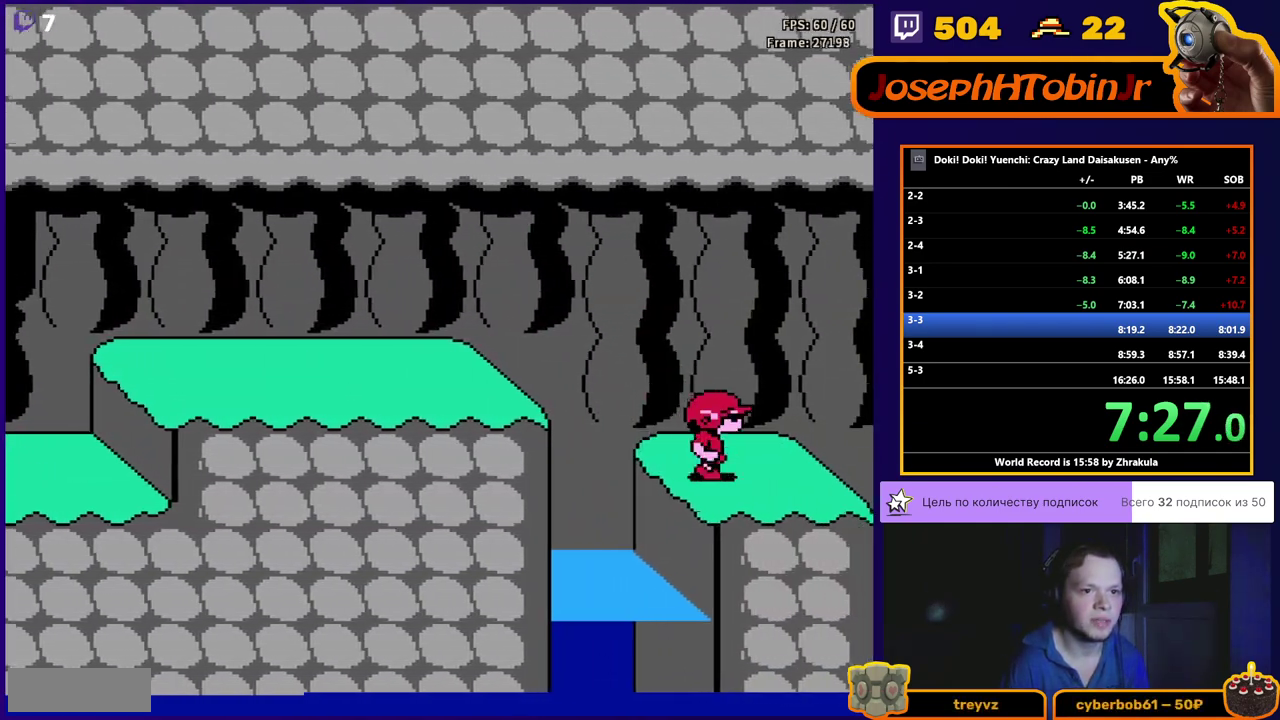
{"buttons": ["DPAD_LEFT"], "events": [[250, "DPAD_RIGHT", "up"], [283, "DPAD_LEFT", "down"]]}
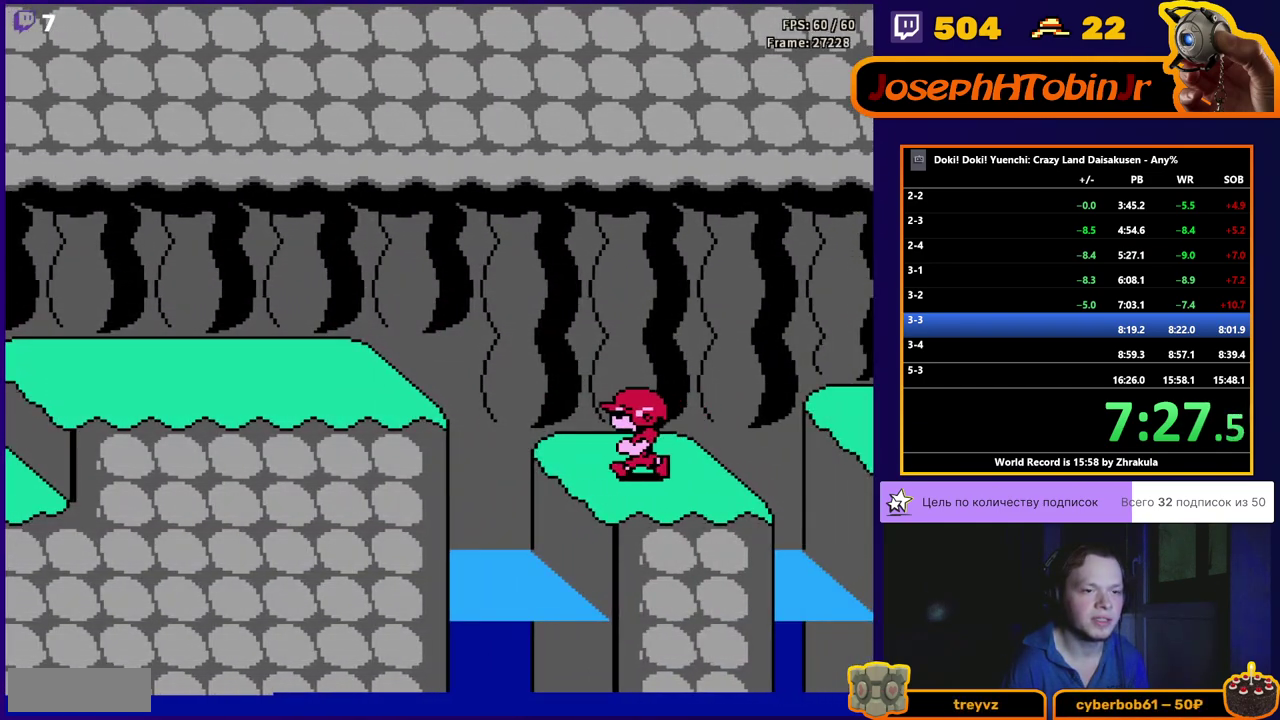
{"buttons": ["B"], "events": [[83, "DPAD_LEFT", "up"], [117, "DPAD_RIGHT", "down"], [133, "B", "down"], [200, "B", "up"], [233, "DPAD_RIGHT", "up"], [250, "B", "down"], [383, "DPAD_RIGHT", "down"], [500, "DPAD_RIGHT", "up"]]}
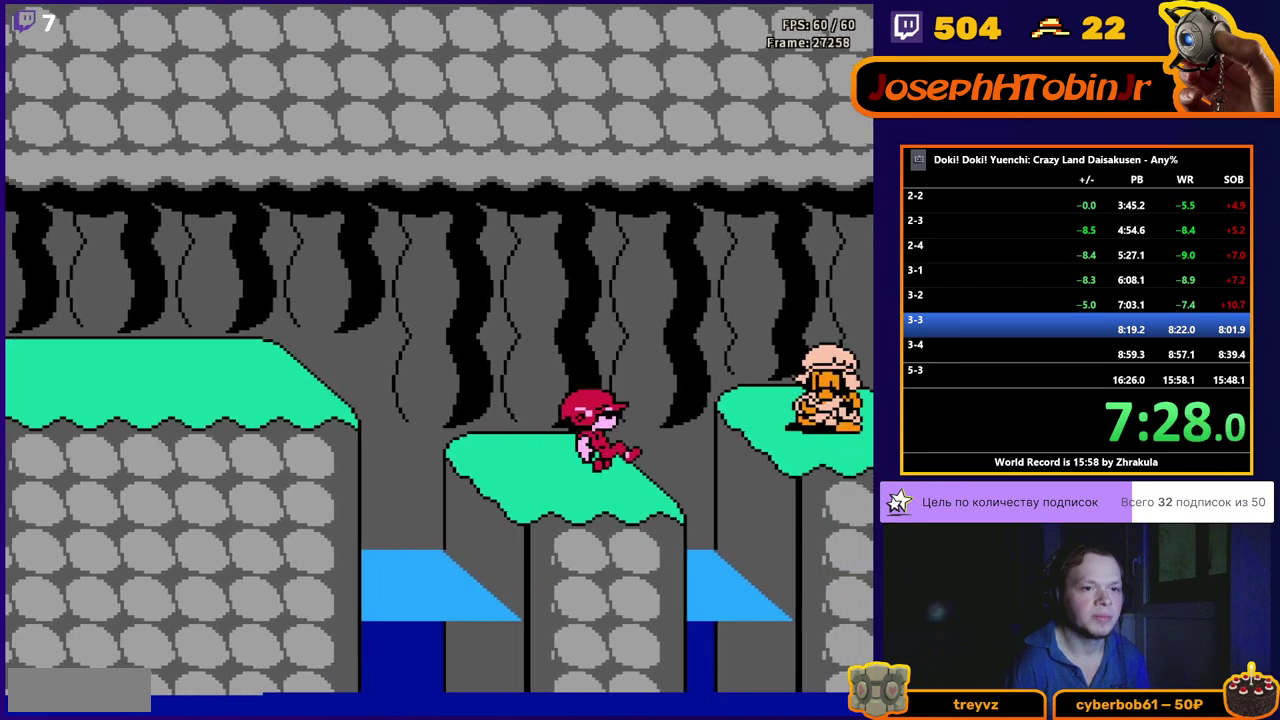
{"buttons": ["B"], "events": [[217, "B", "up"], [267, "B", "down"], [433, "B", "up"], [483, "B", "down"]]}
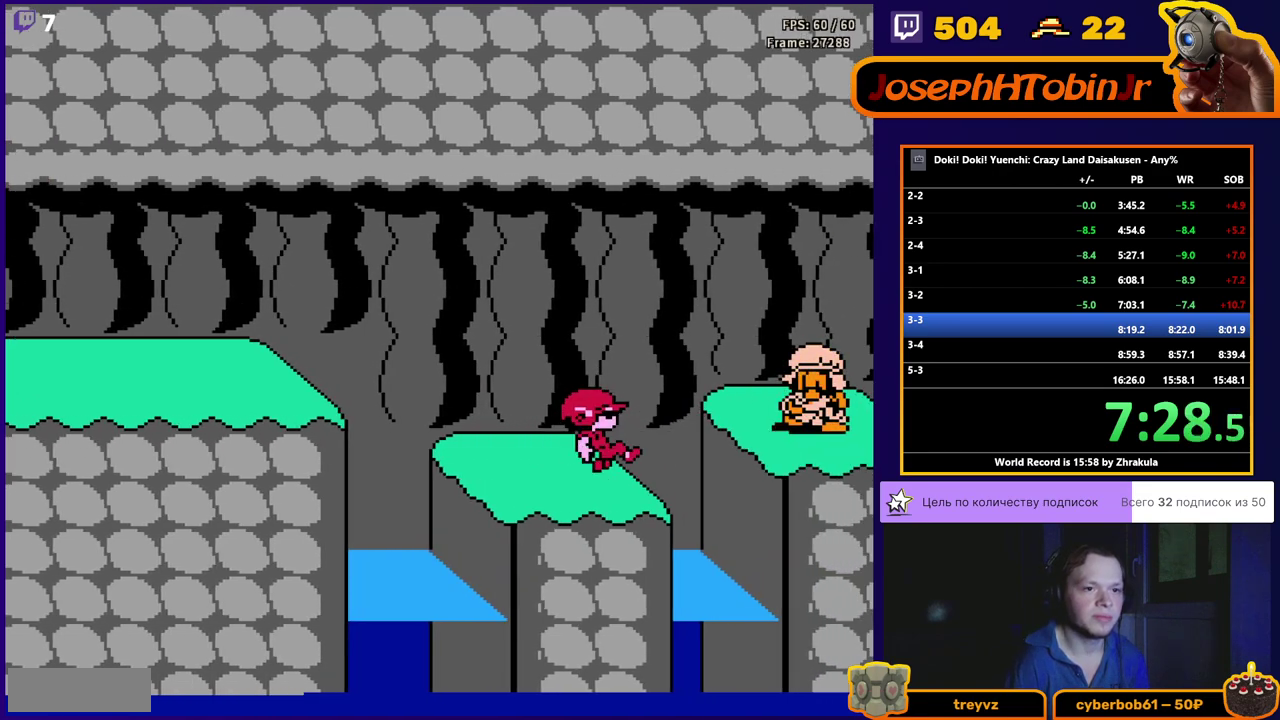
{"buttons": ["DPAD_RIGHT"], "events": [[83, "B", "up"], [200, "DPAD_RIGHT", "down"], [283, "A", "down"], [450, "A", "up"]]}
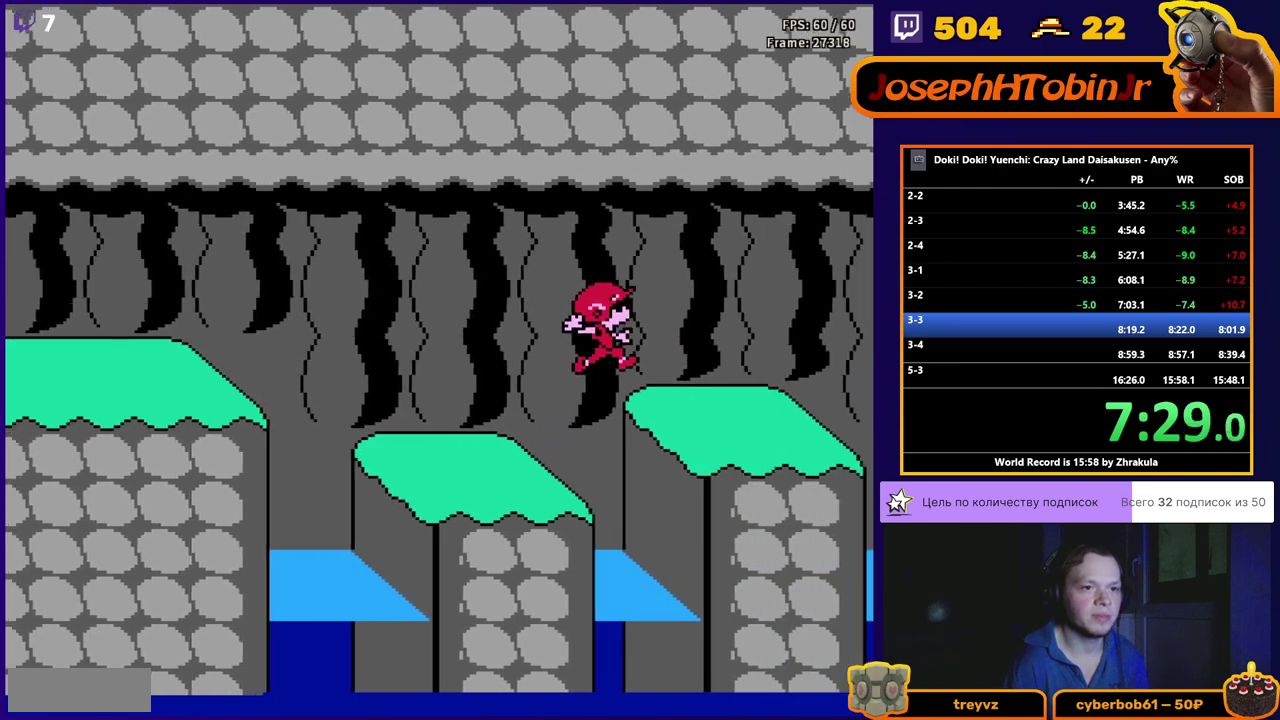
{"buttons": ["DPAD_RIGHT"], "events": []}
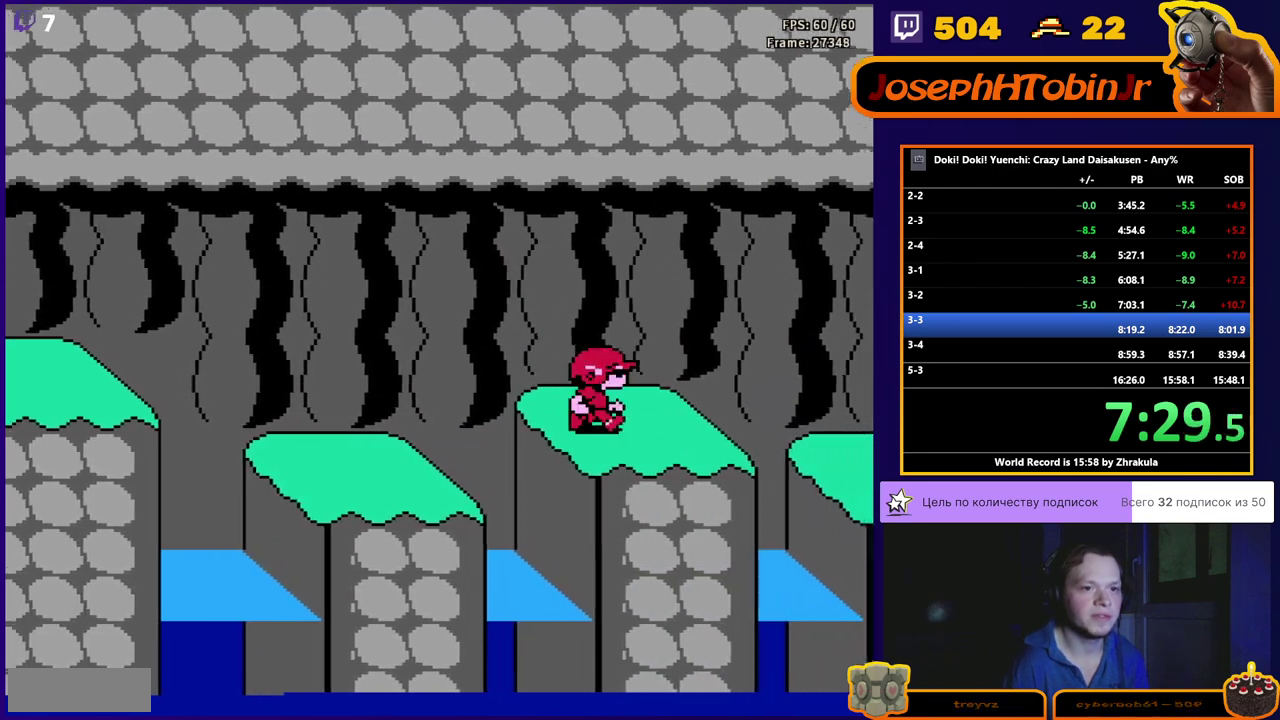
{"buttons": ["B"], "events": [[250, "DPAD_RIGHT", "up"], [350, "B", "down"], [433, "B", "up"], [483, "B", "down"]]}
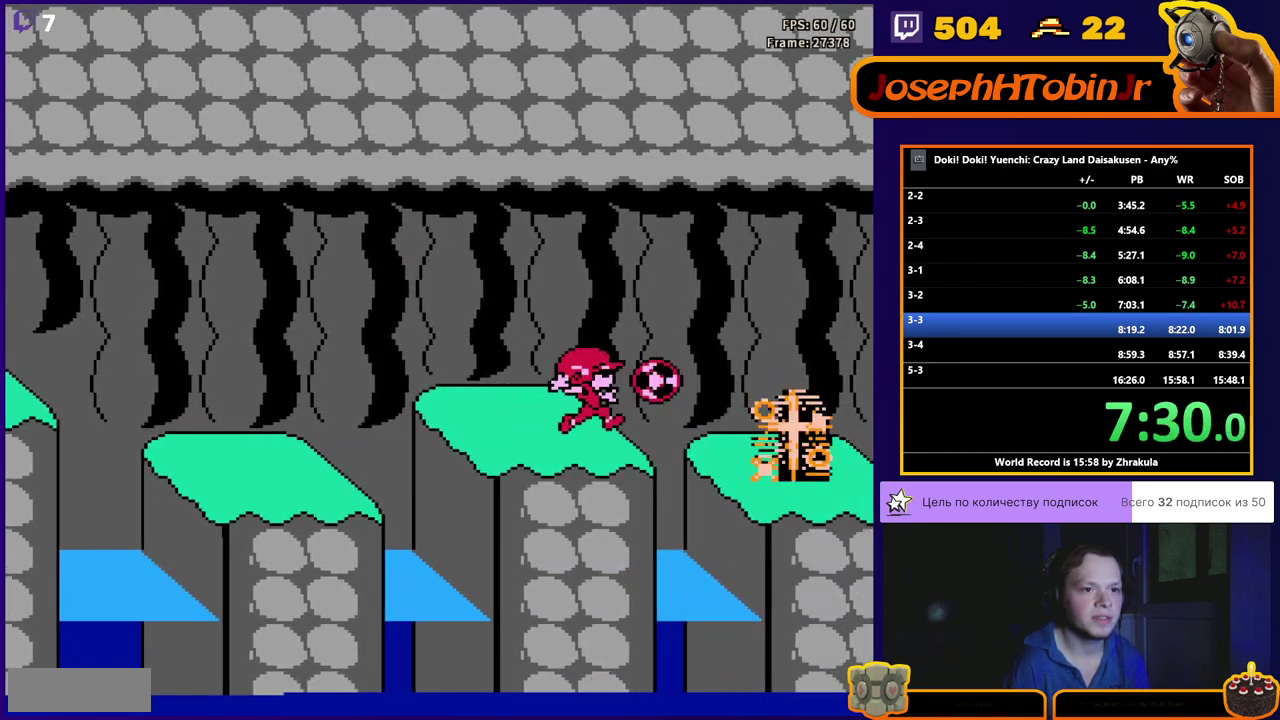
{"buttons": ["B"], "events": [[33, "B", "up"], [83, "B", "down"], [250, "B", "up"], [300, "B", "down"]]}
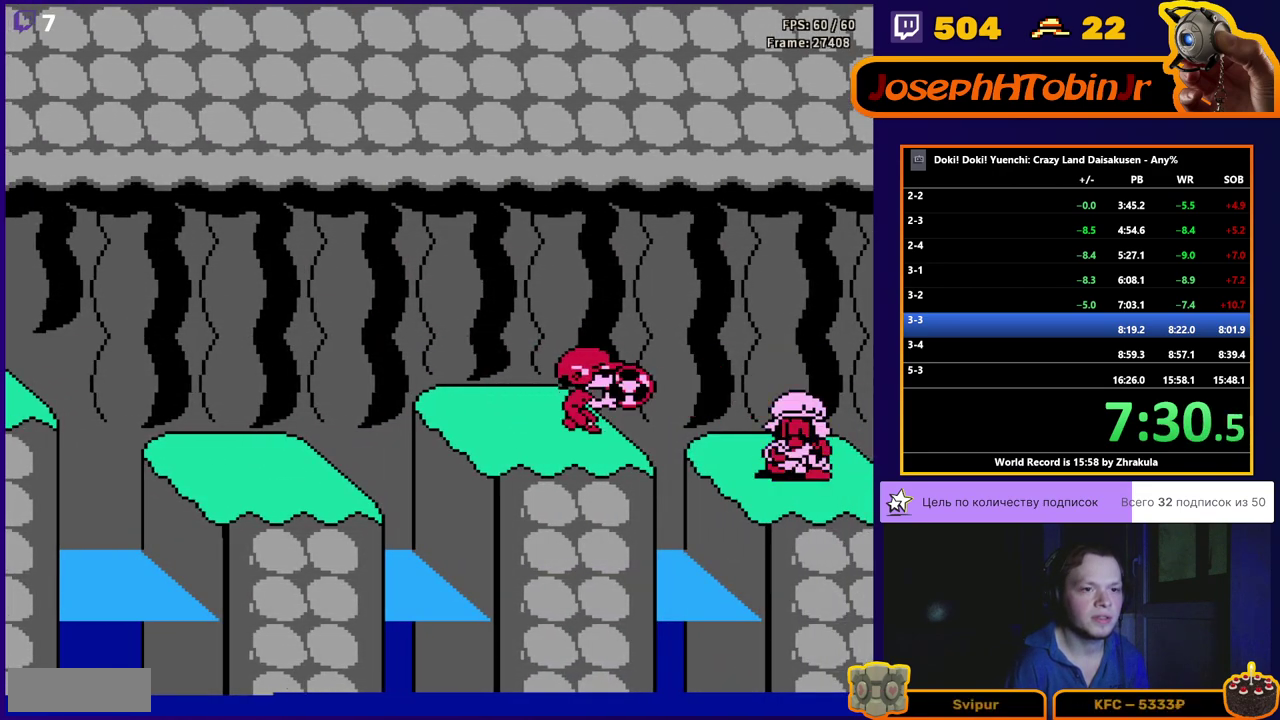
{"buttons": ["DPAD_RIGHT"], "events": [[50, "B", "up"], [100, "B", "down"], [233, "B", "up"], [333, "DPAD_RIGHT", "down"], [383, "A", "down"], [500, "A", "up"]]}
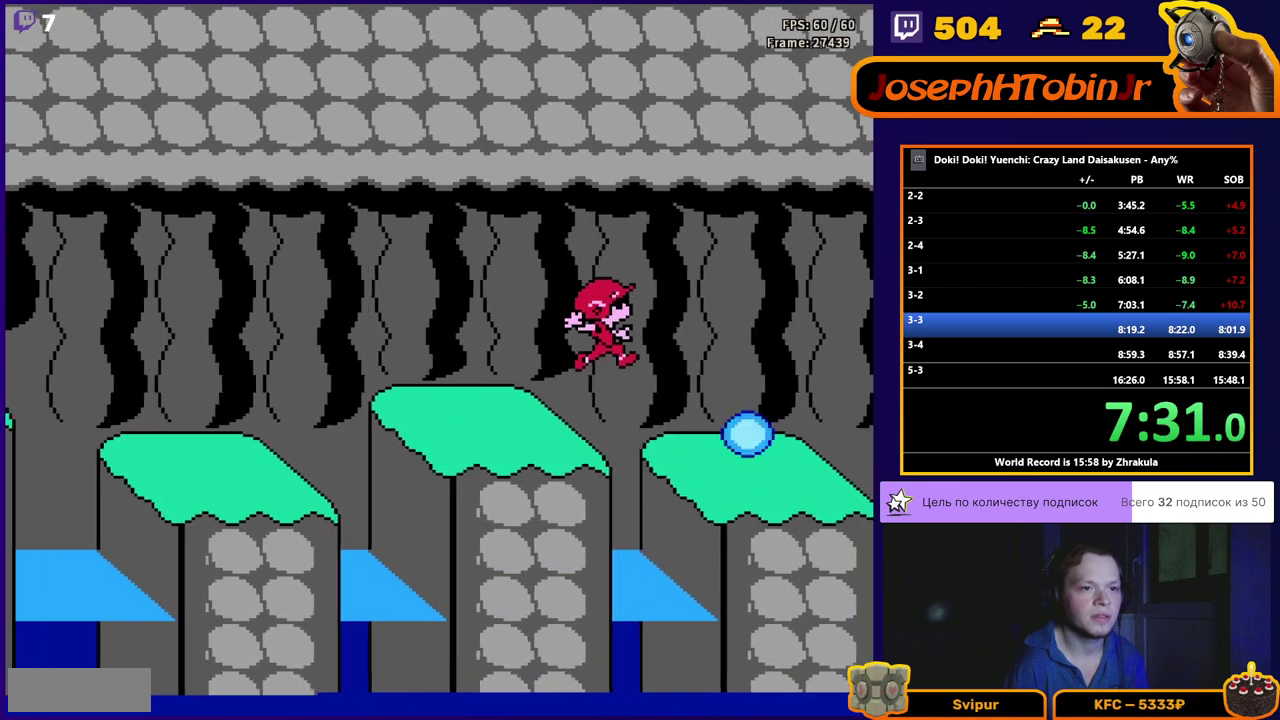
{"buttons": ["DPAD_RIGHT"], "events": []}
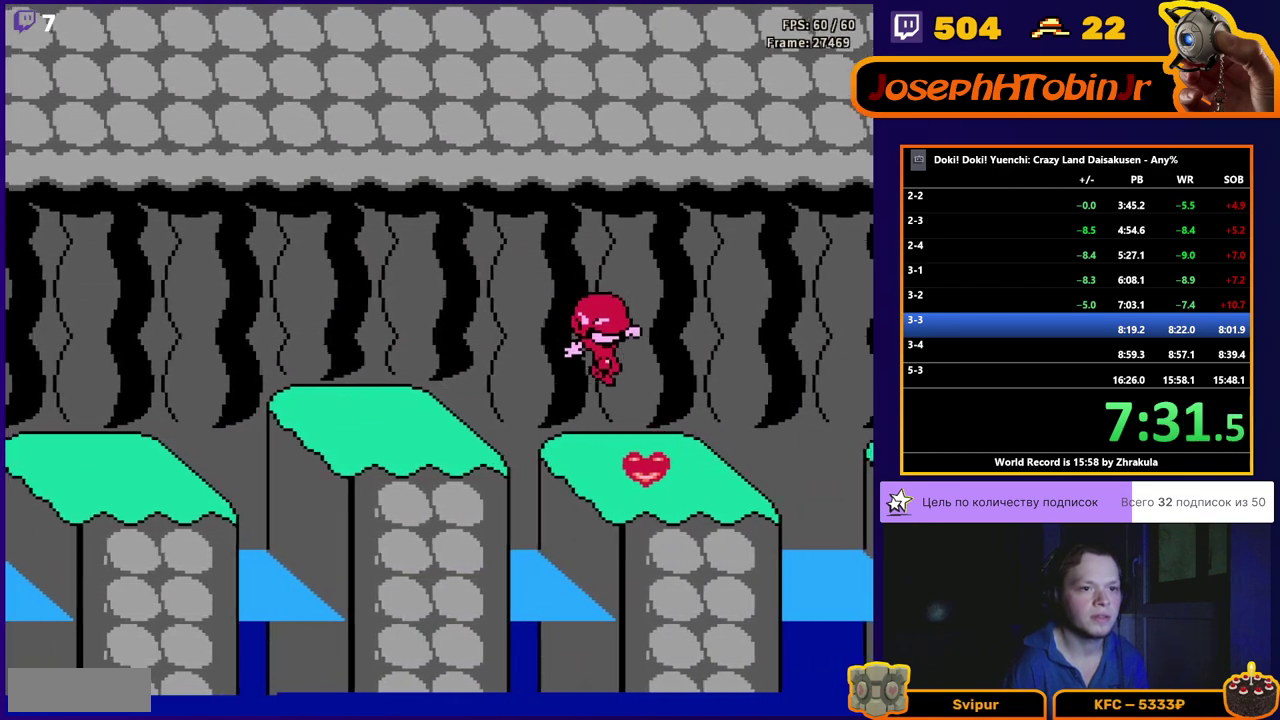
{"buttons": ["B"], "events": [[317, "B", "down"], [383, "B", "up"], [400, "DPAD_RIGHT", "up"], [450, "B", "down"]]}